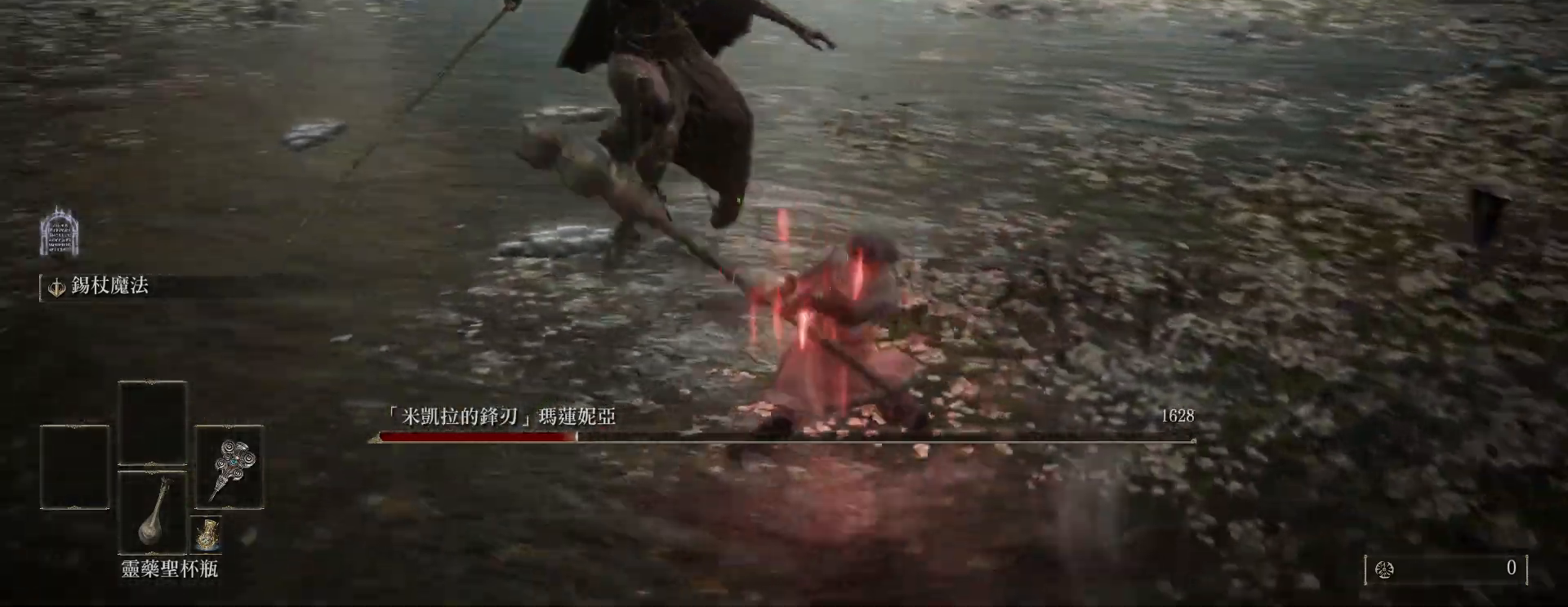
Gameplay with keyboard and mouse; each line is a JSON object with the keys and mouse buttons held at the frame after it. "events" lists presses ("down") and releases ("up") of "a", "ctrl", "d", "e", "q", "s", "shift", "space", "w", "mouse_left", "mouse_wheel", "mouse_right", "mouse_mb4" and "mouse_mb5" between this image and that frame as [ms after this image, input, new state], when the widget could be followed in between. "mouse_left", "mouse_wheel", "mouse_right", "mouse_mb4", "mouse_mb5" = the "left", "wheel", "right", "mb4", "mb5" buttons of the "mouse" list. No other keys are recorded. "wheel" means that the mouse wheel is clicked or scrolled. Mouse movement is not recorded.
{"keys": ["w"], "mouse": [], "events": []}
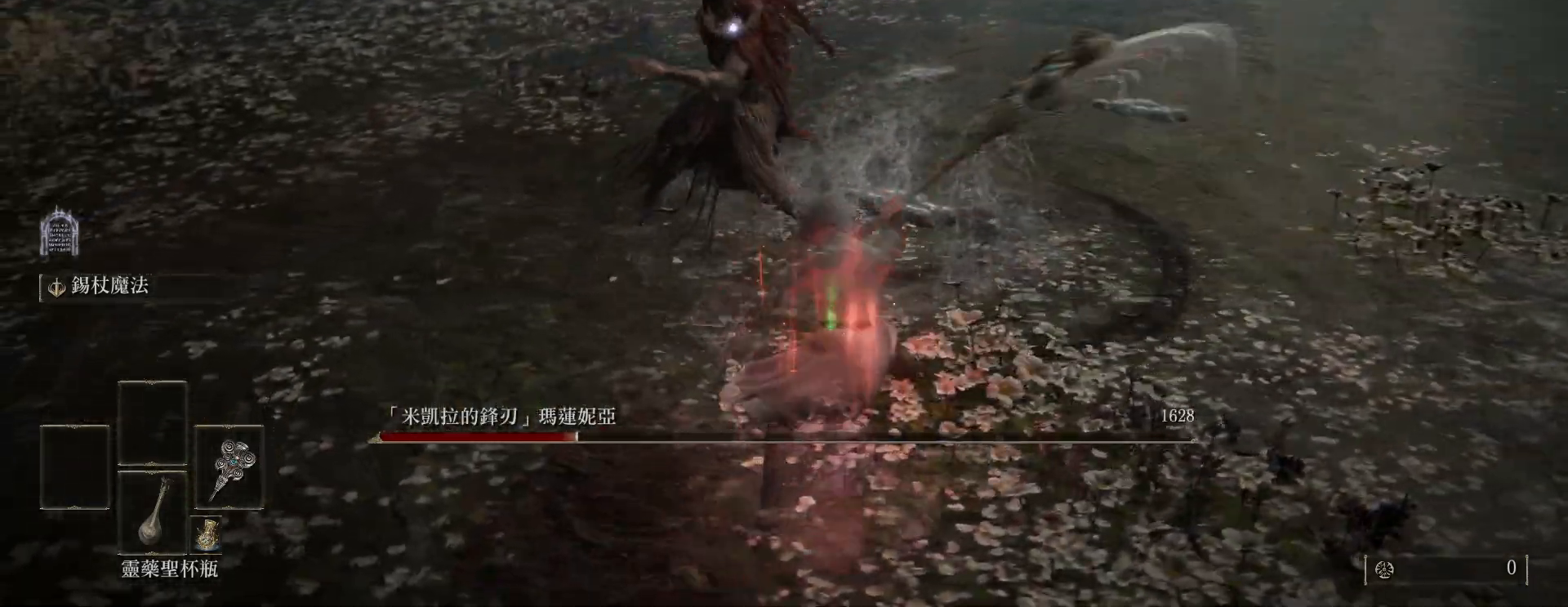
{"keys": ["w"], "mouse": [], "events": []}
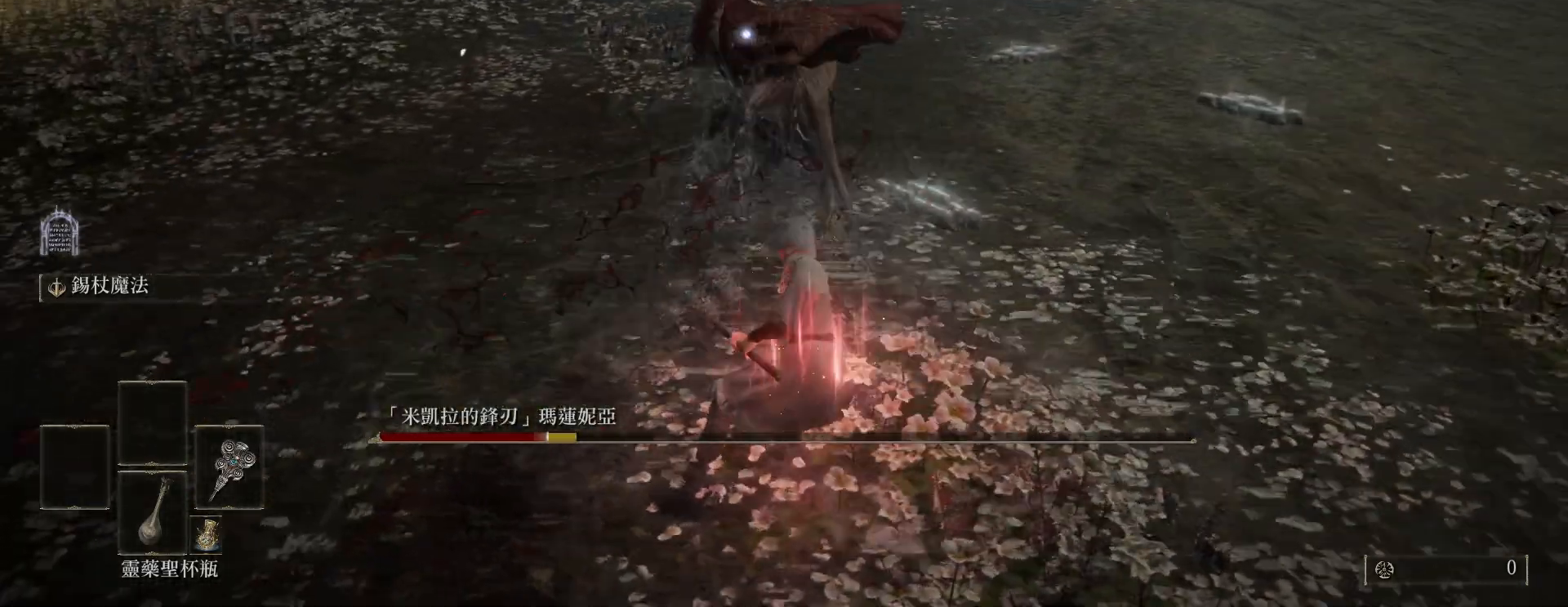
{"keys": [], "mouse": [], "events": [[233, "w", "up"]]}
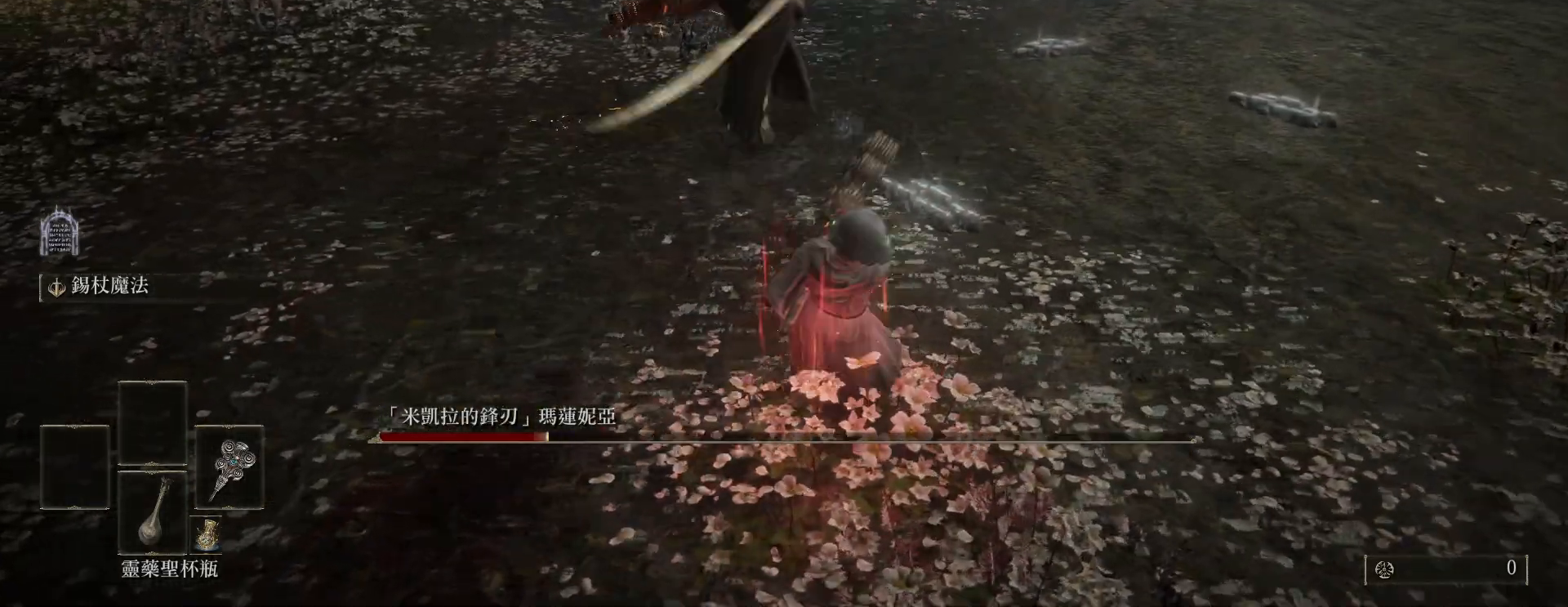
{"keys": ["ctrl", "w"], "mouse": [], "events": [[383, "w", "down"], [500, "ctrl", "down"]]}
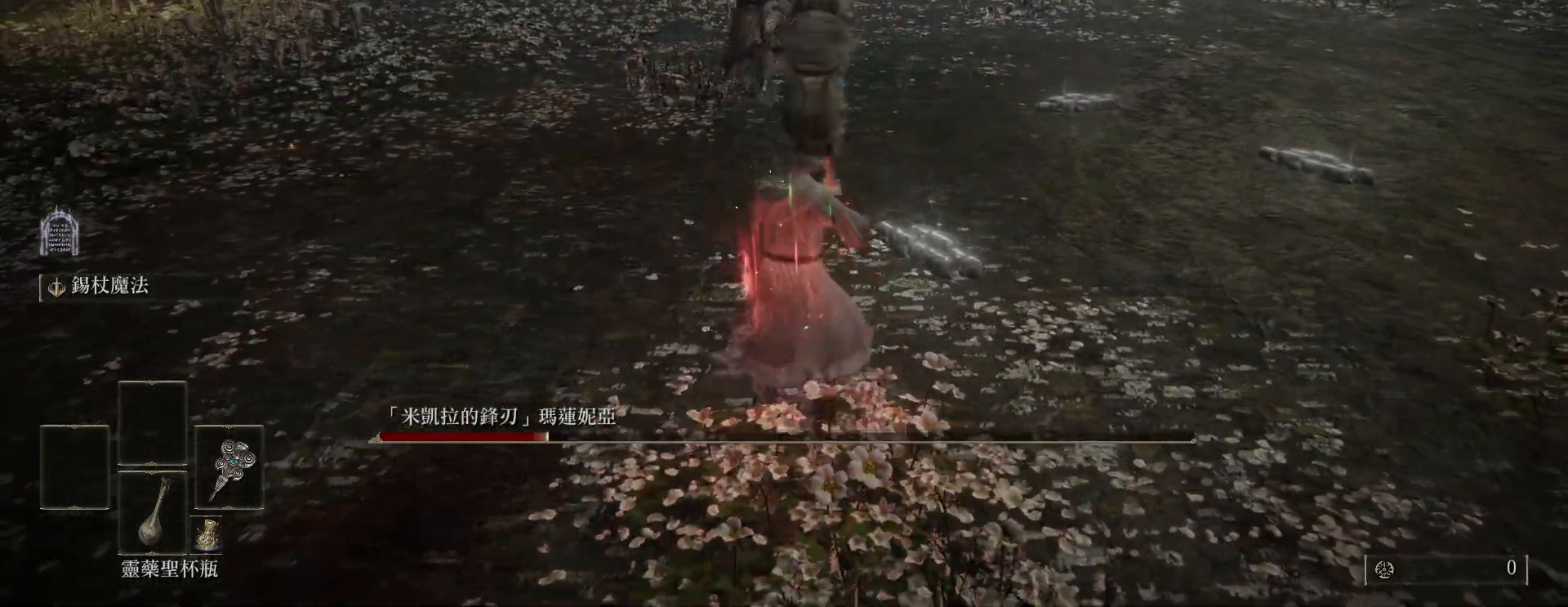
{"keys": ["w"], "mouse": [], "events": [[117, "w", "up"], [233, "ctrl", "up"], [317, "w", "down"]]}
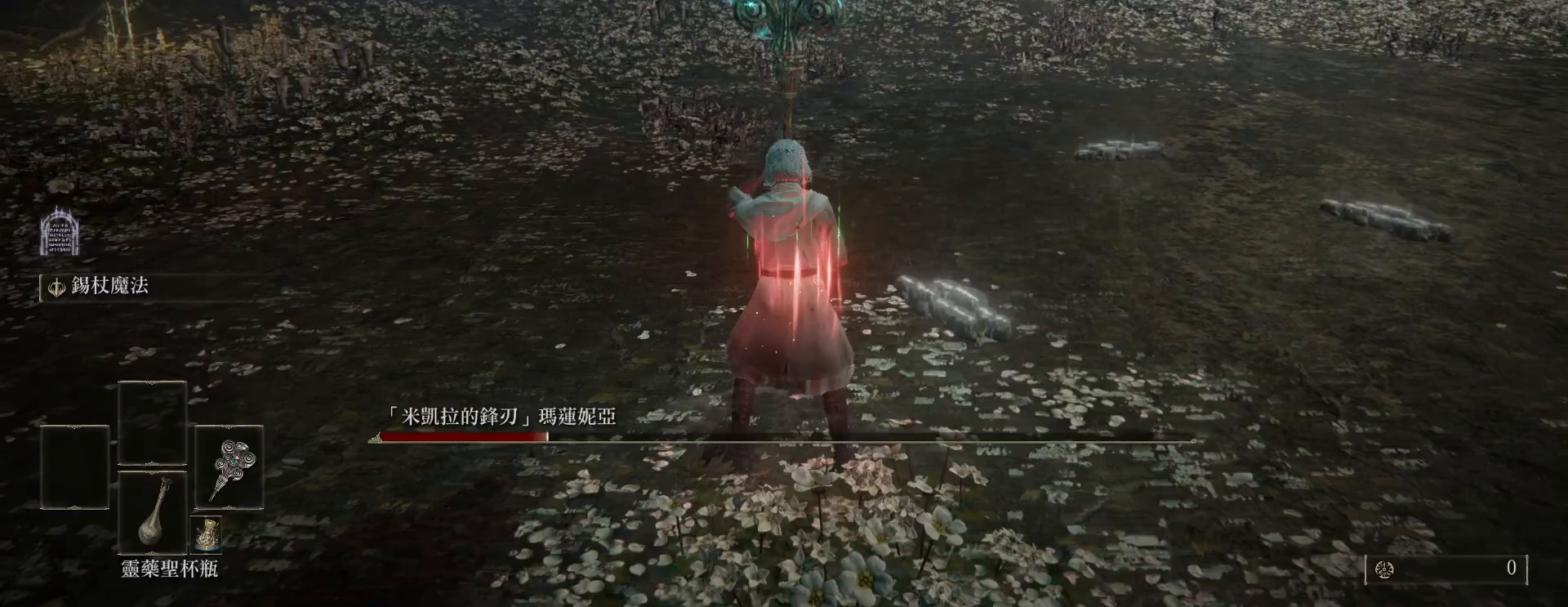
{"keys": [], "mouse": [], "events": [[433, "w", "up"]]}
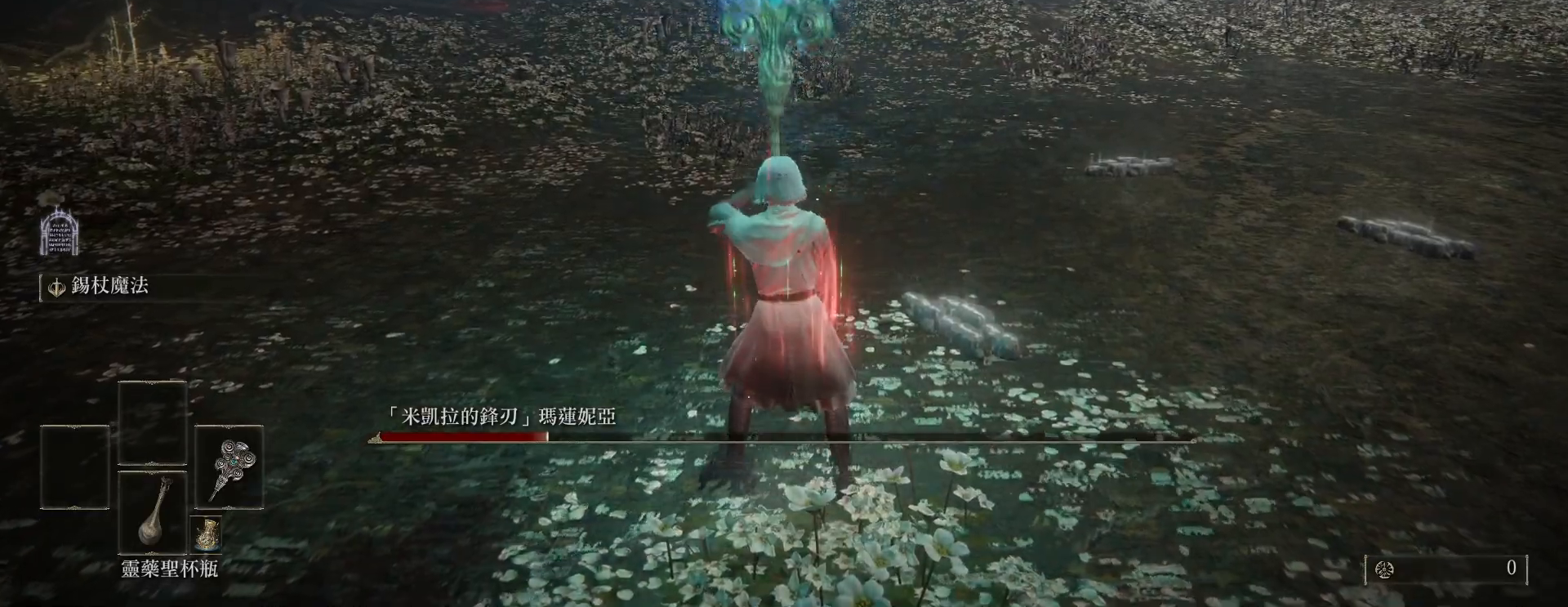
{"keys": [], "mouse": [], "events": []}
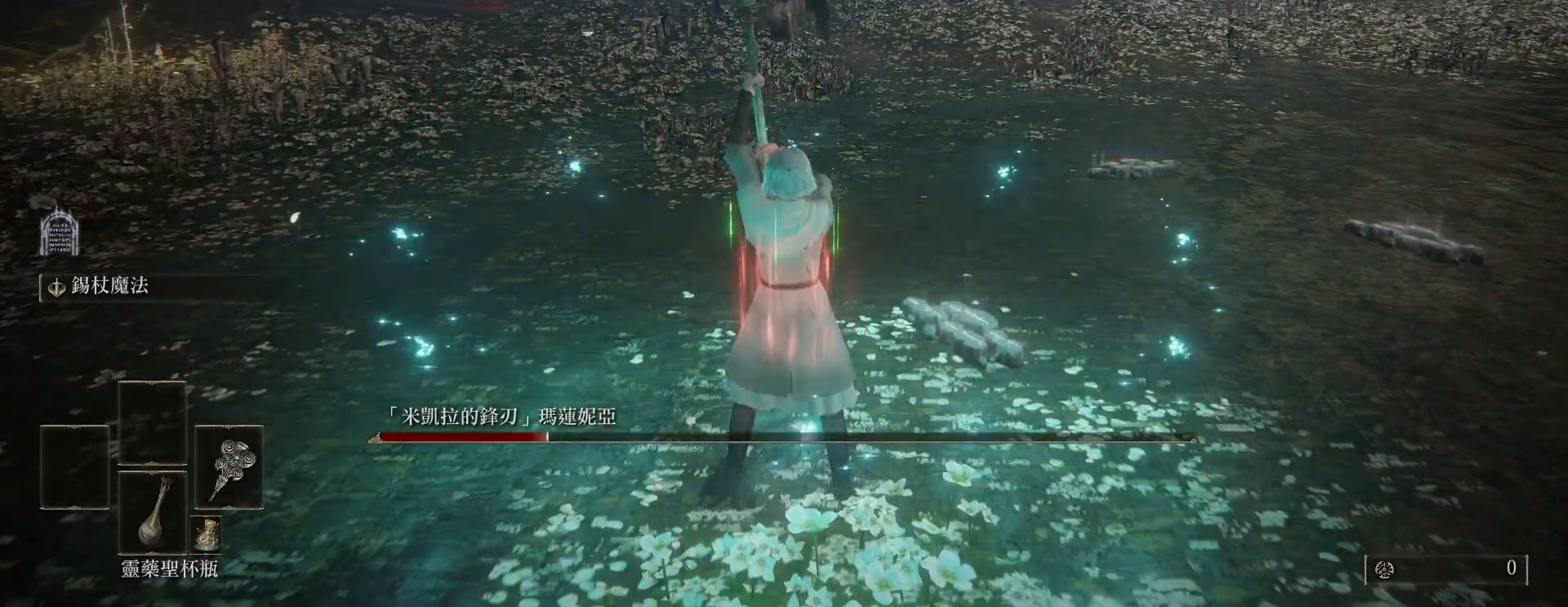
{"keys": [], "mouse": [], "events": []}
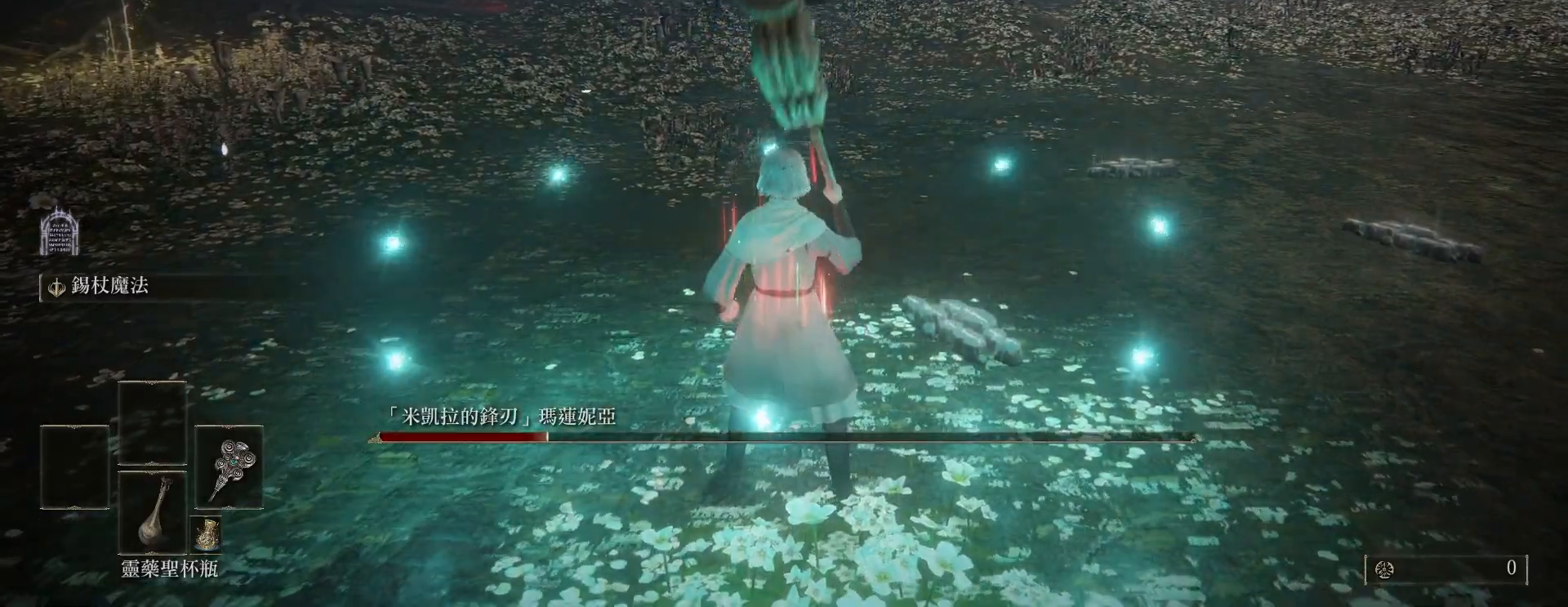
{"keys": ["w"], "mouse": [], "events": [[67, "w", "down"]]}
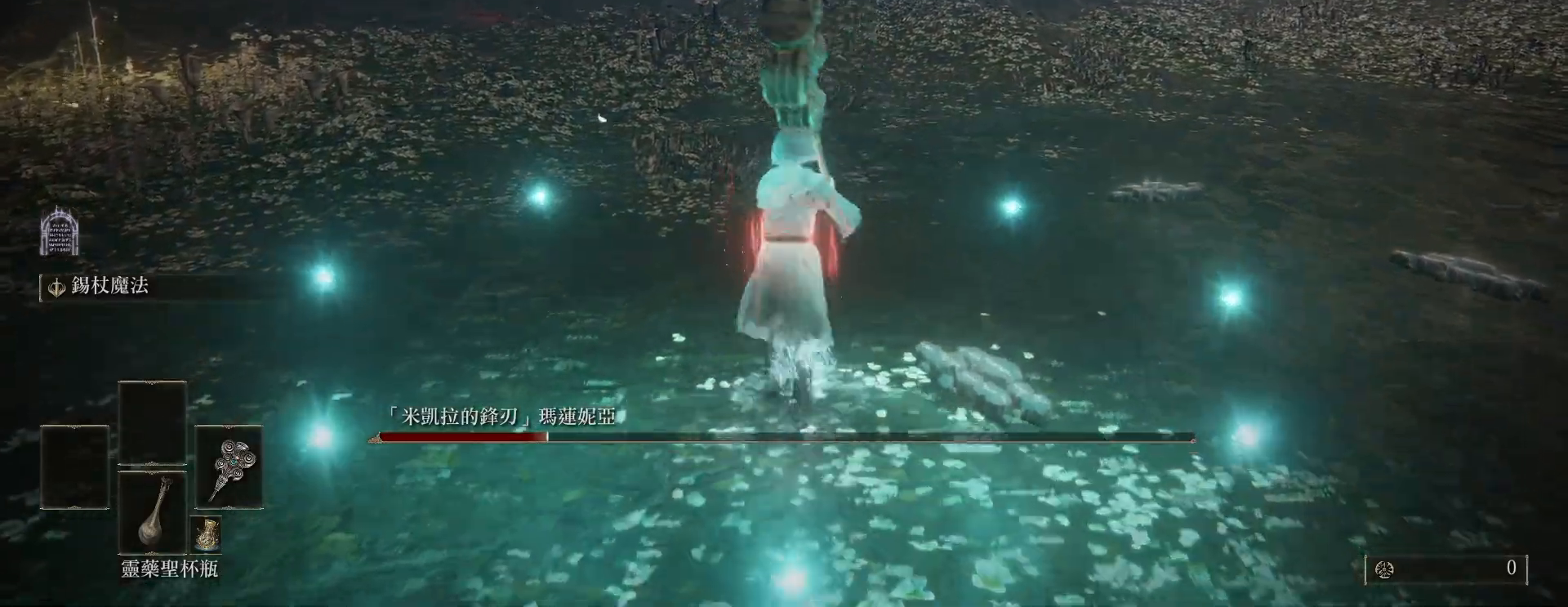
{"keys": ["w"], "mouse": [], "events": []}
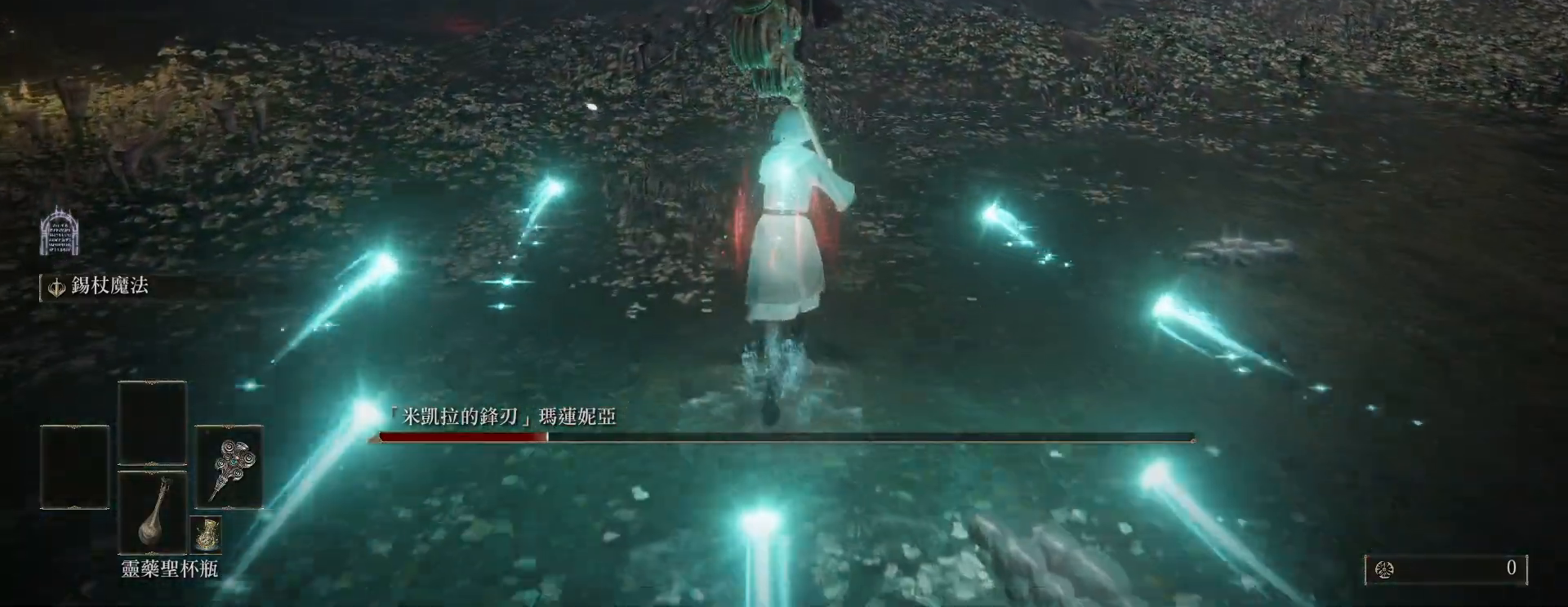
{"keys": ["w"], "mouse": [], "events": []}
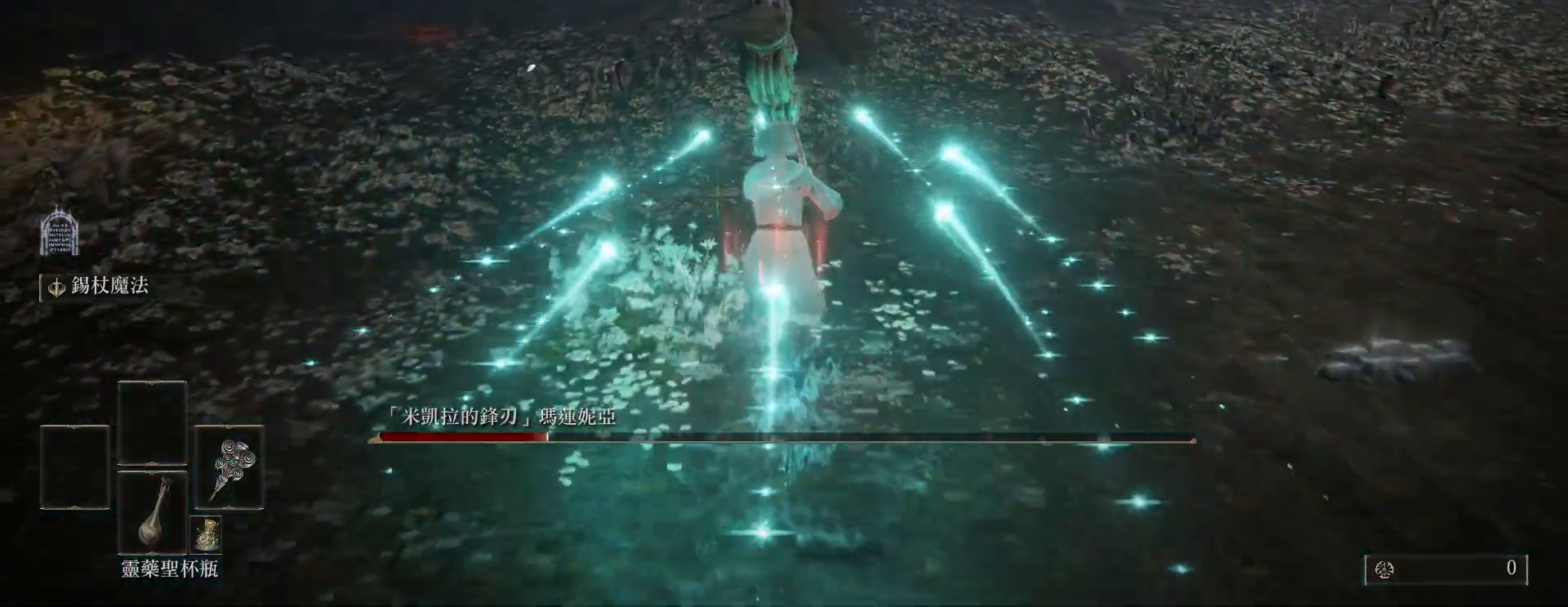
{"keys": ["w"], "mouse": [], "events": [[350, "space", "down"], [467, "space", "up"]]}
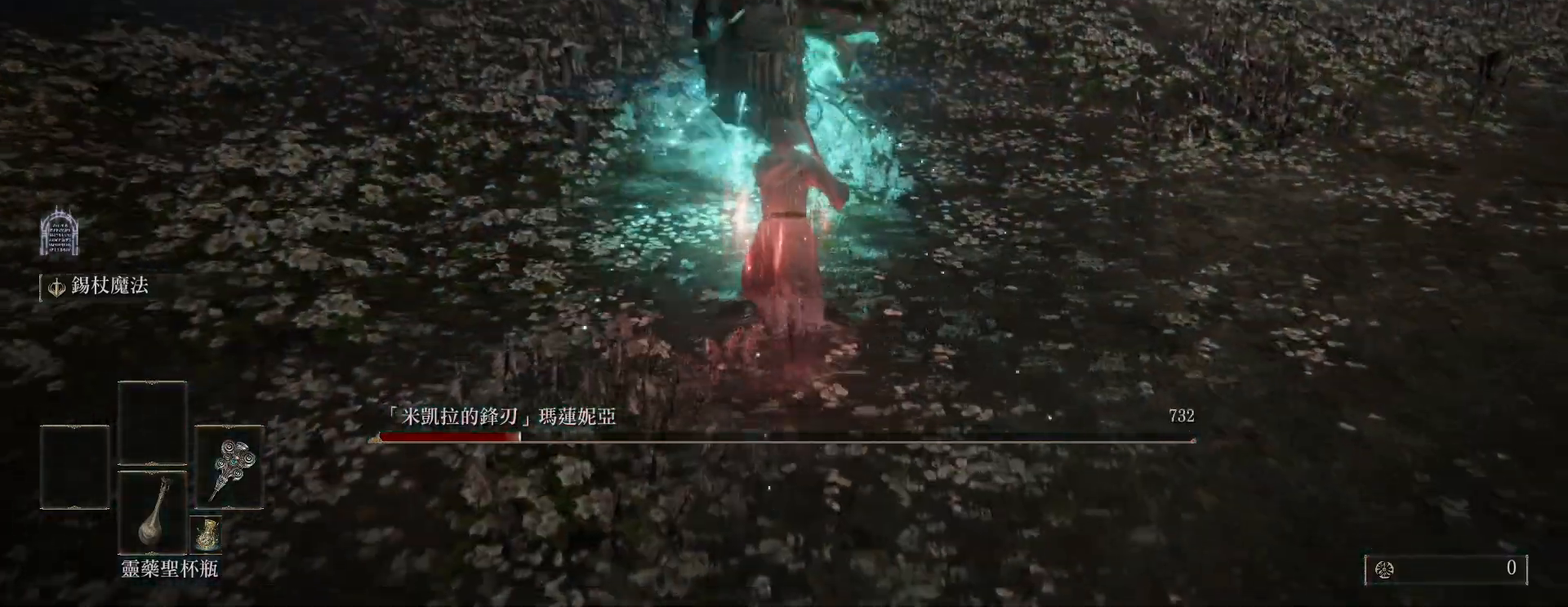
{"keys": ["w"], "mouse": ["left"], "events": [[500, "mouse_left", "down"]]}
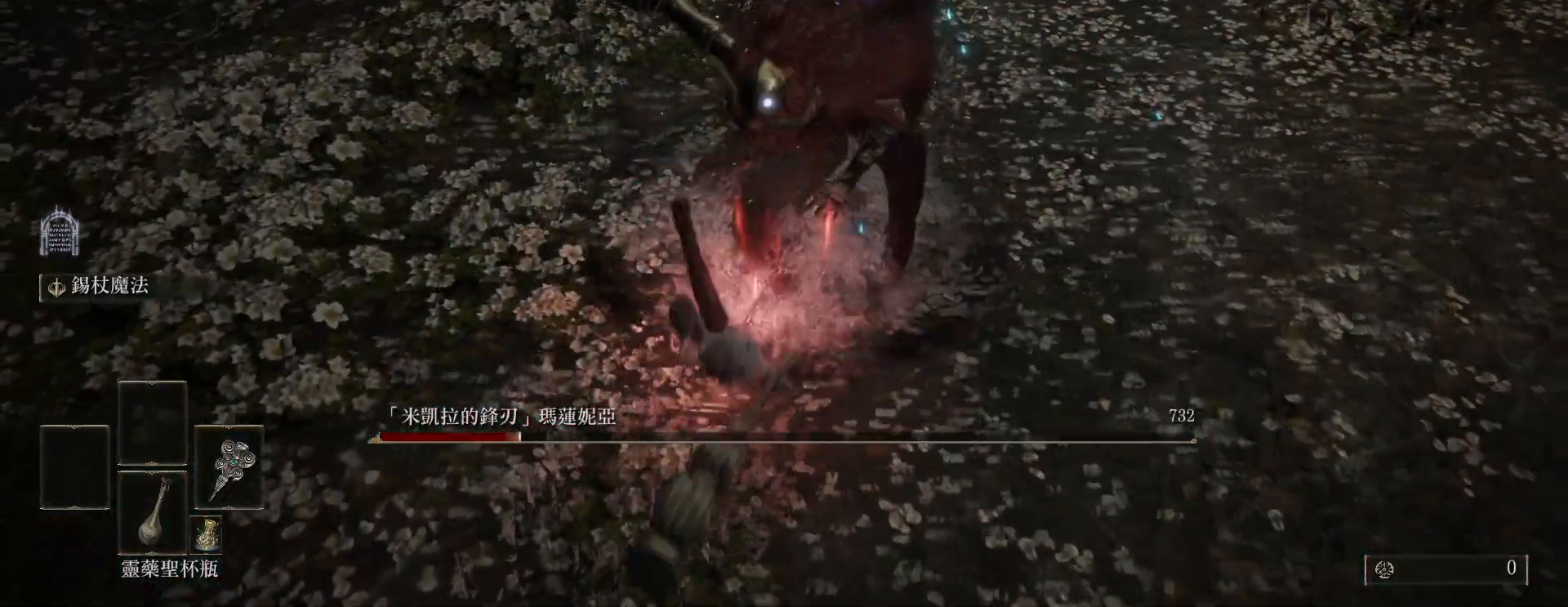
{"keys": ["w"], "mouse": [], "events": [[133, "mouse_left", "up"]]}
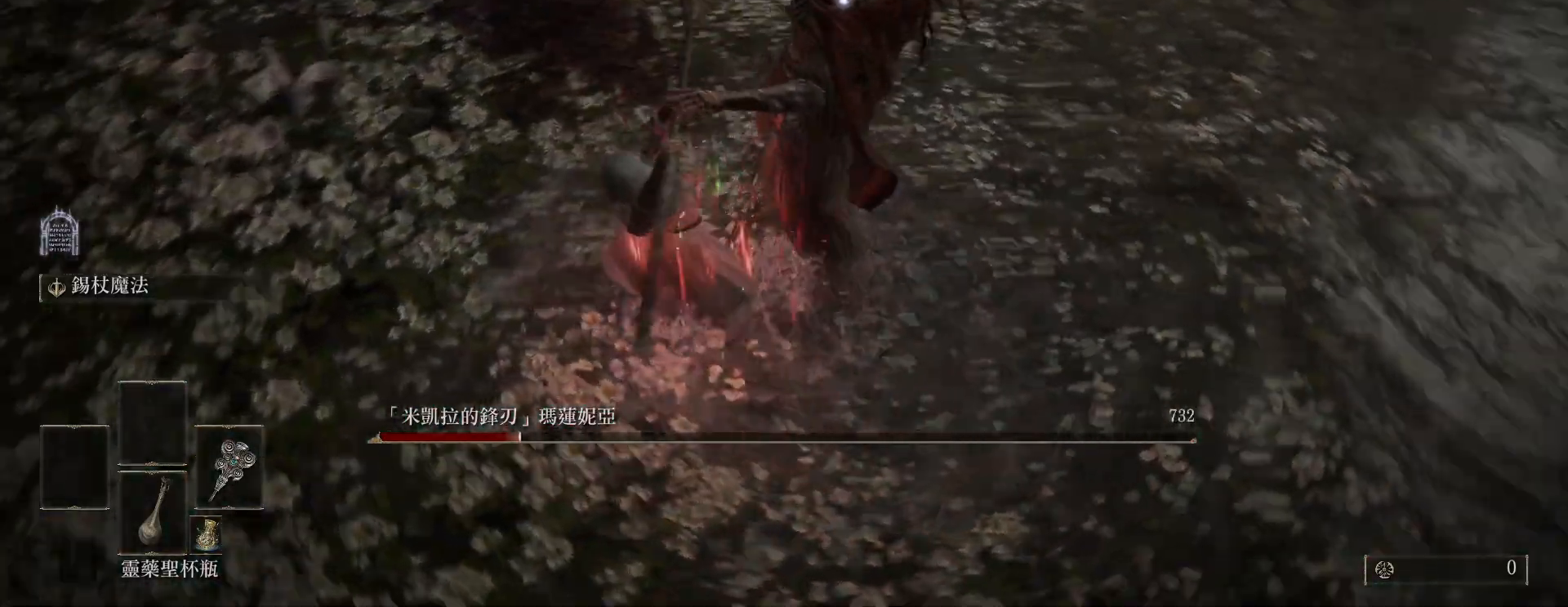
{"keys": ["w"], "mouse": [], "events": []}
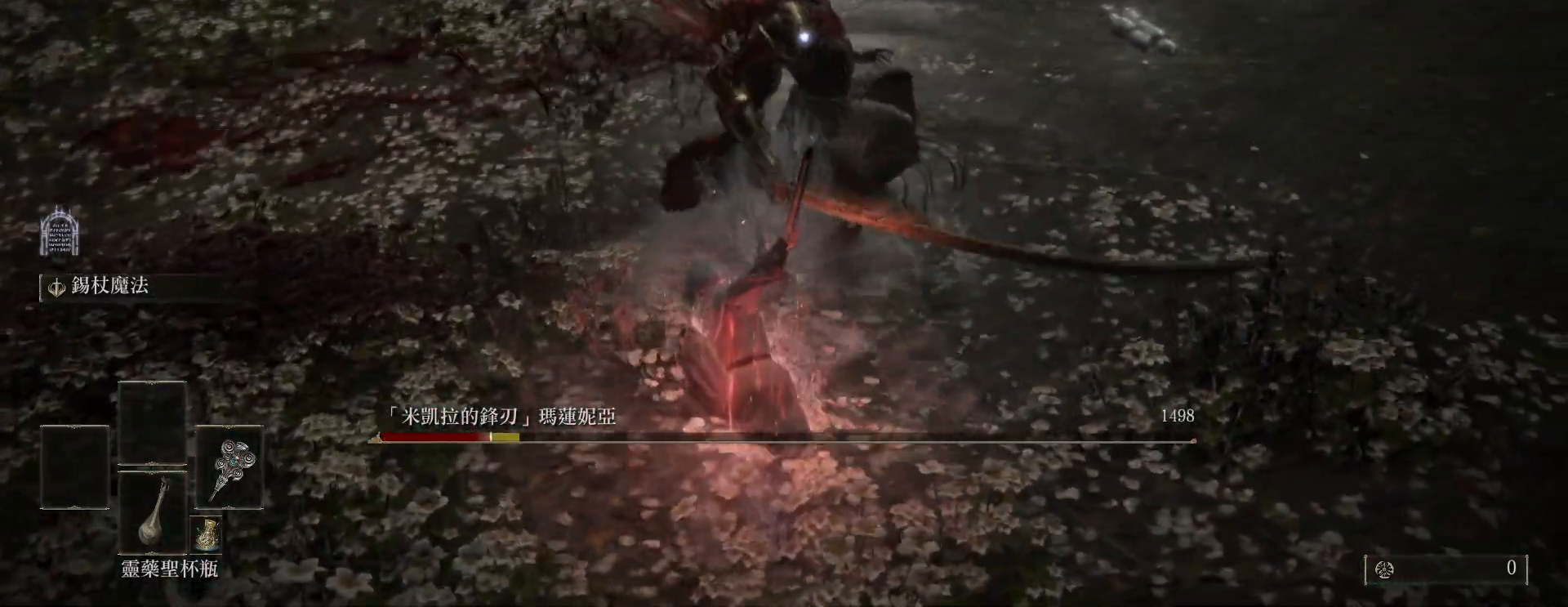
{"keys": ["d", "w"], "mouse": [], "events": [[367, "d", "down"]]}
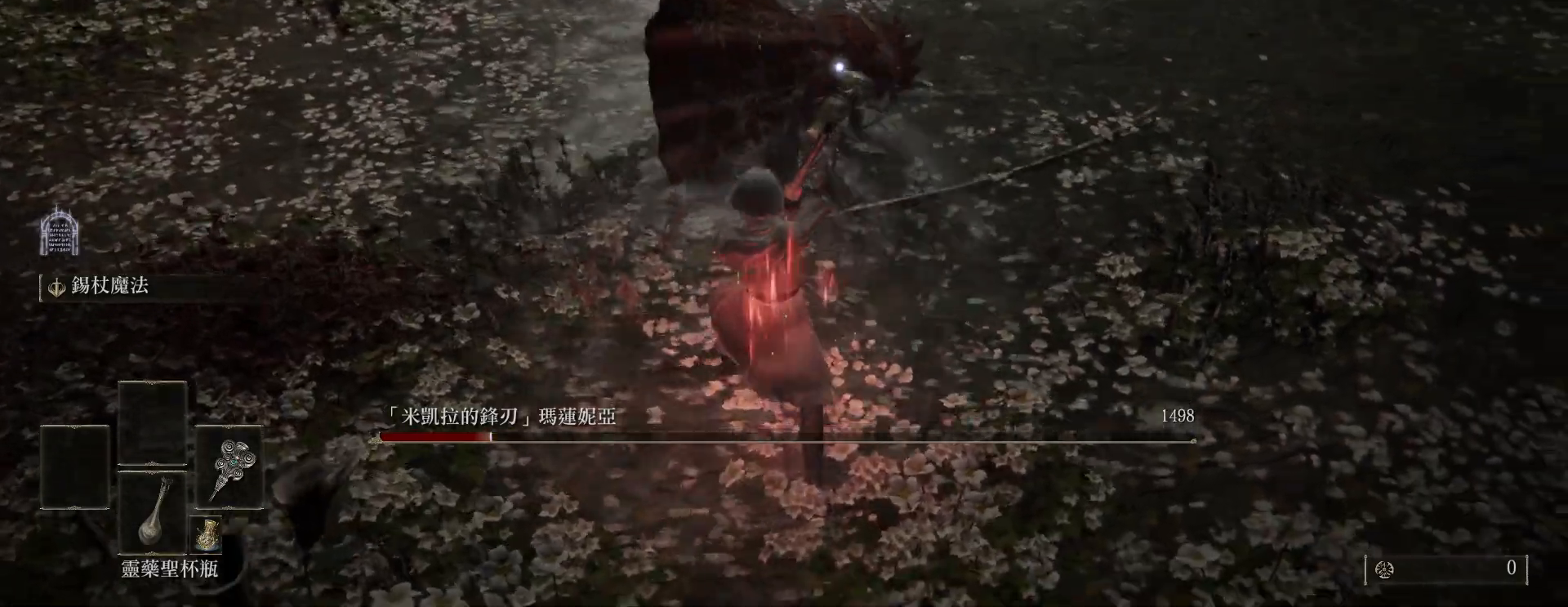
{"keys": ["d", "w"], "mouse": [], "events": []}
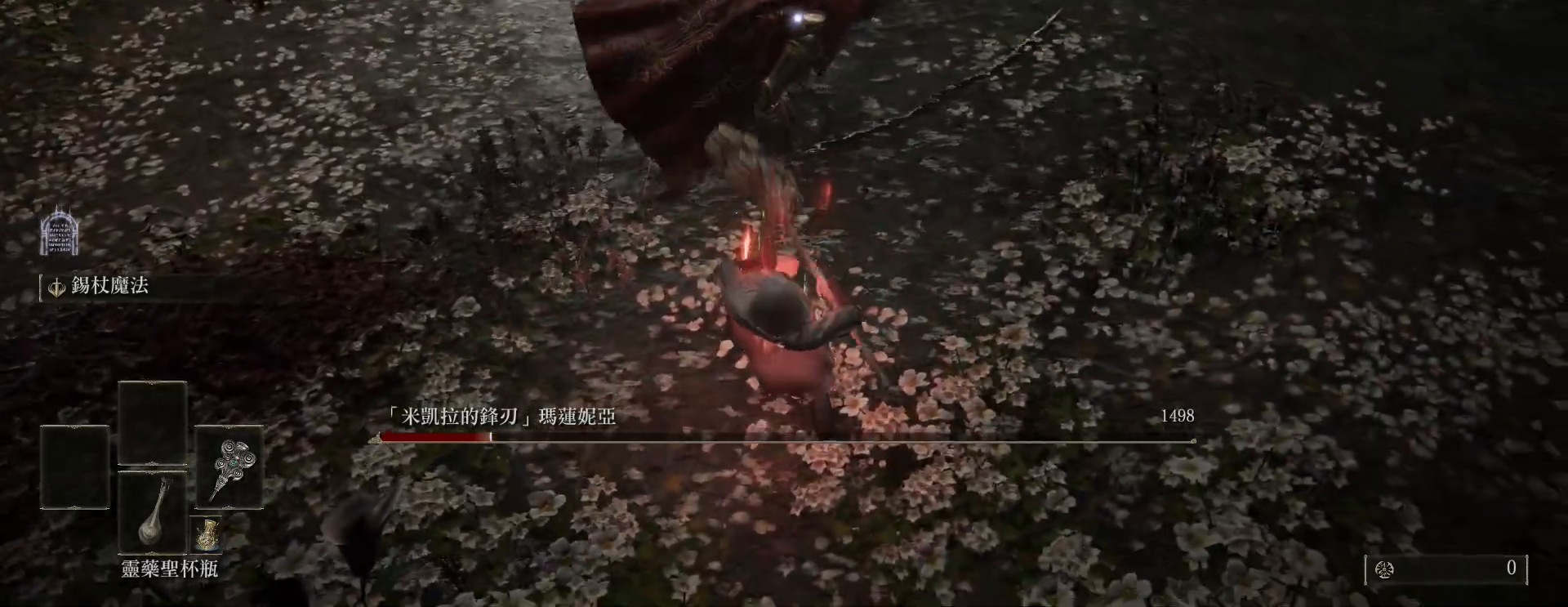
{"keys": ["w"], "mouse": [], "events": [[333, "d", "up"]]}
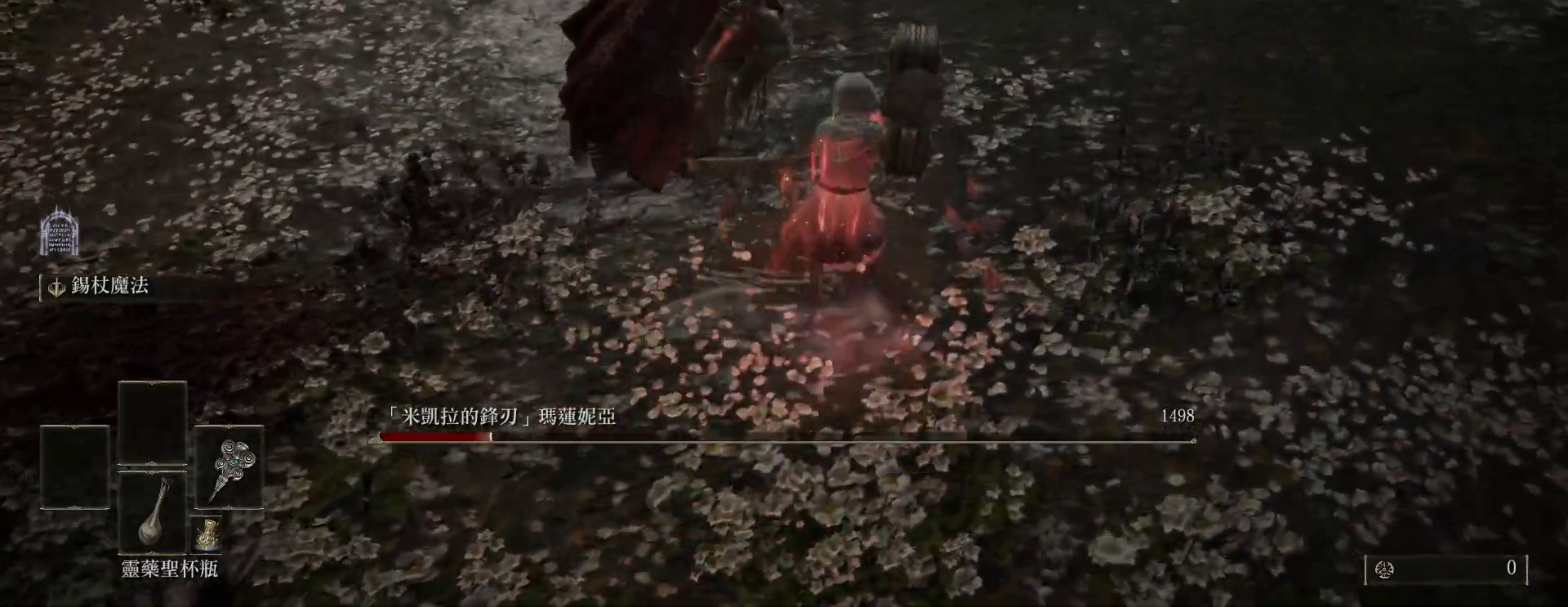
{"keys": ["w"], "mouse": [], "events": [[183, "mouse_left", "down"], [317, "mouse_left", "up"]]}
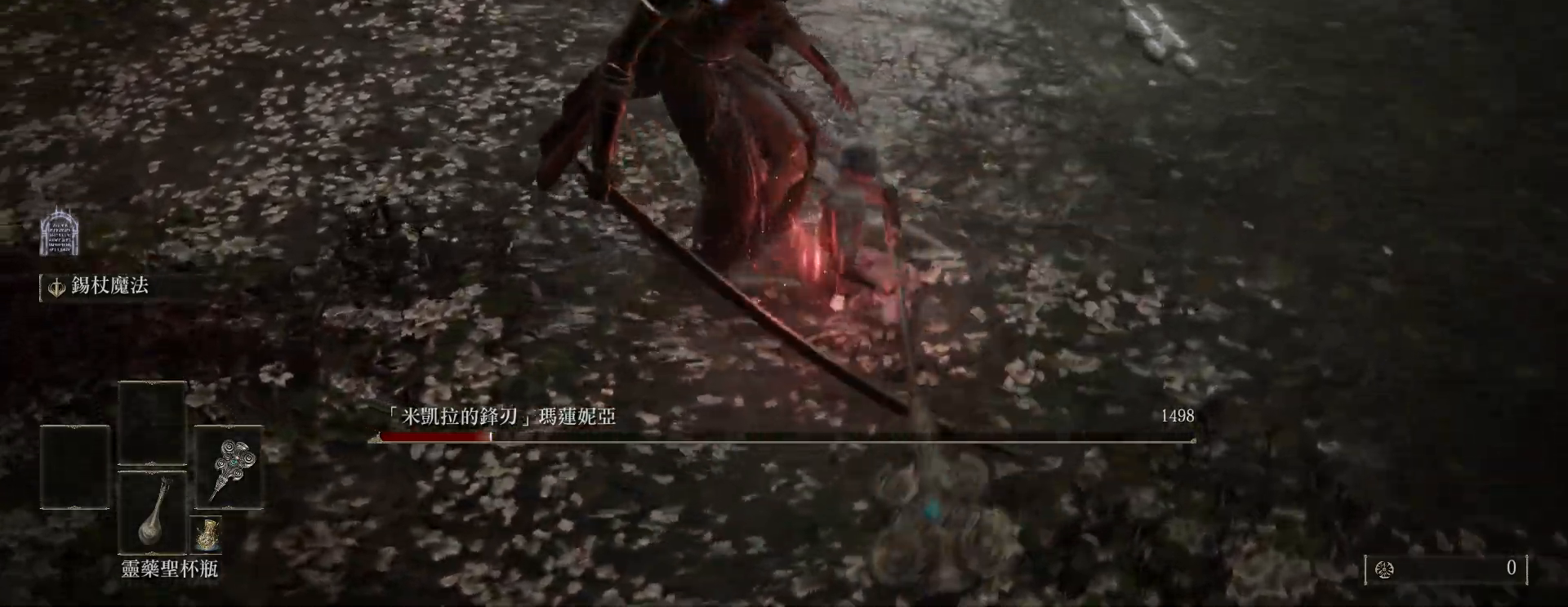
{"keys": ["w"], "mouse": [], "events": []}
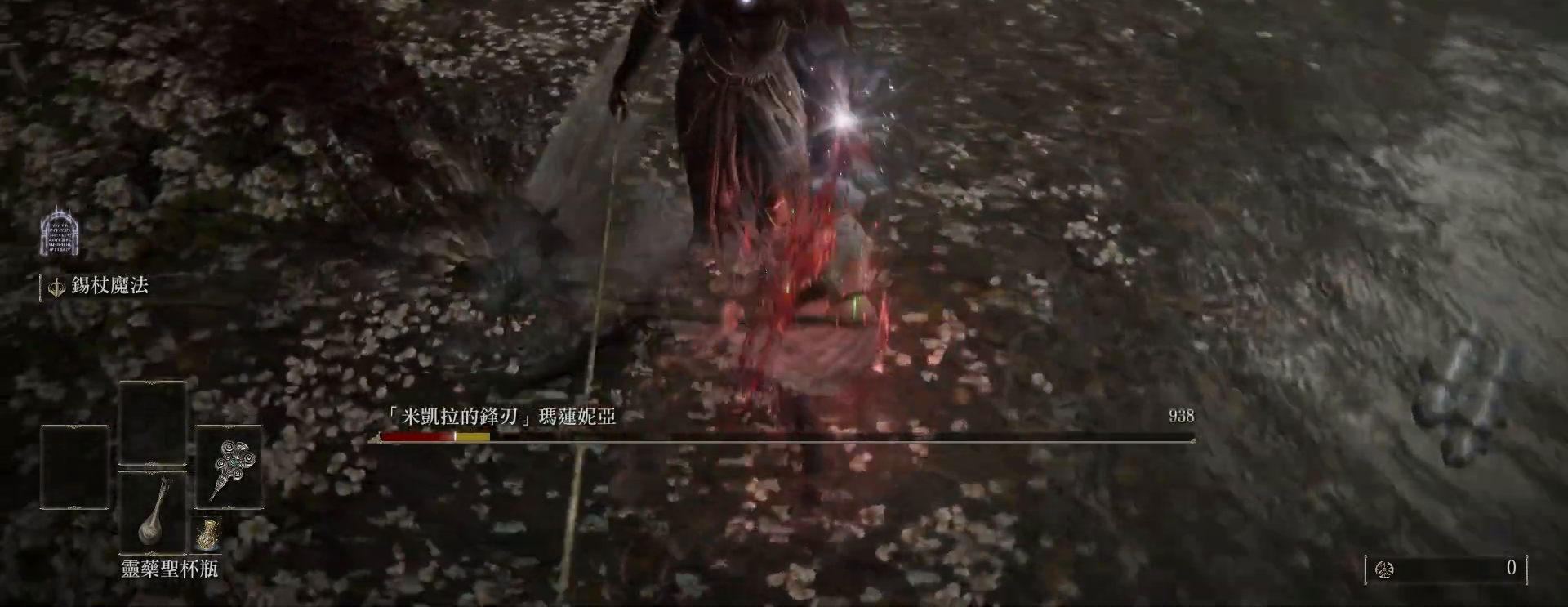
{"keys": [], "mouse": [], "events": [[317, "w", "up"]]}
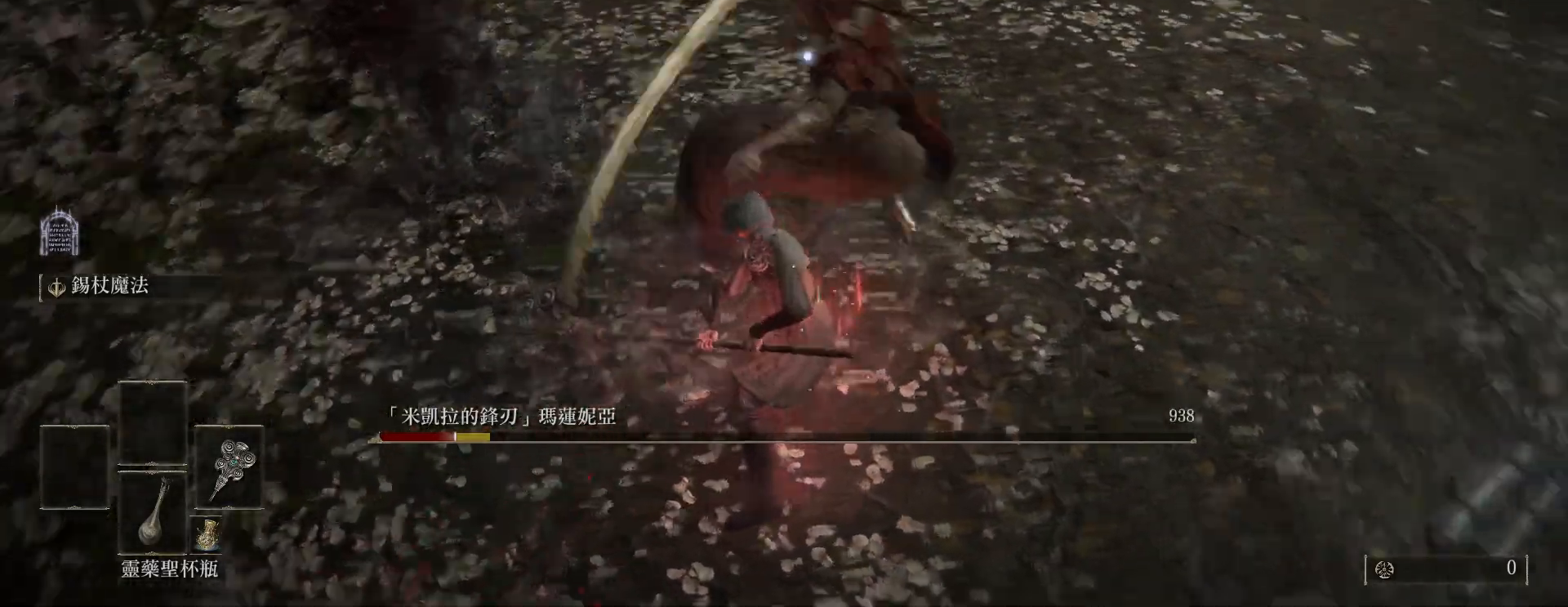
{"keys": ["s"], "mouse": [], "events": [[250, "s", "down"], [283, "space", "down"], [383, "space", "up"]]}
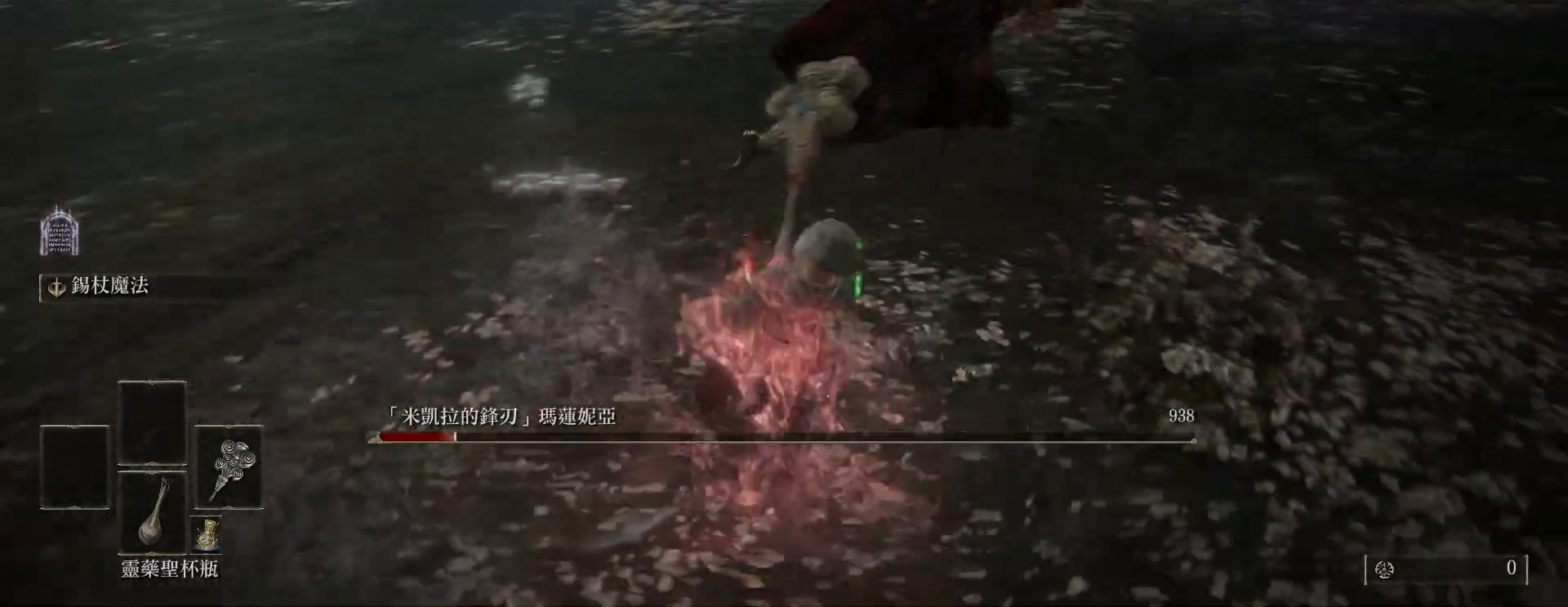
{"keys": ["s"], "mouse": [], "events": []}
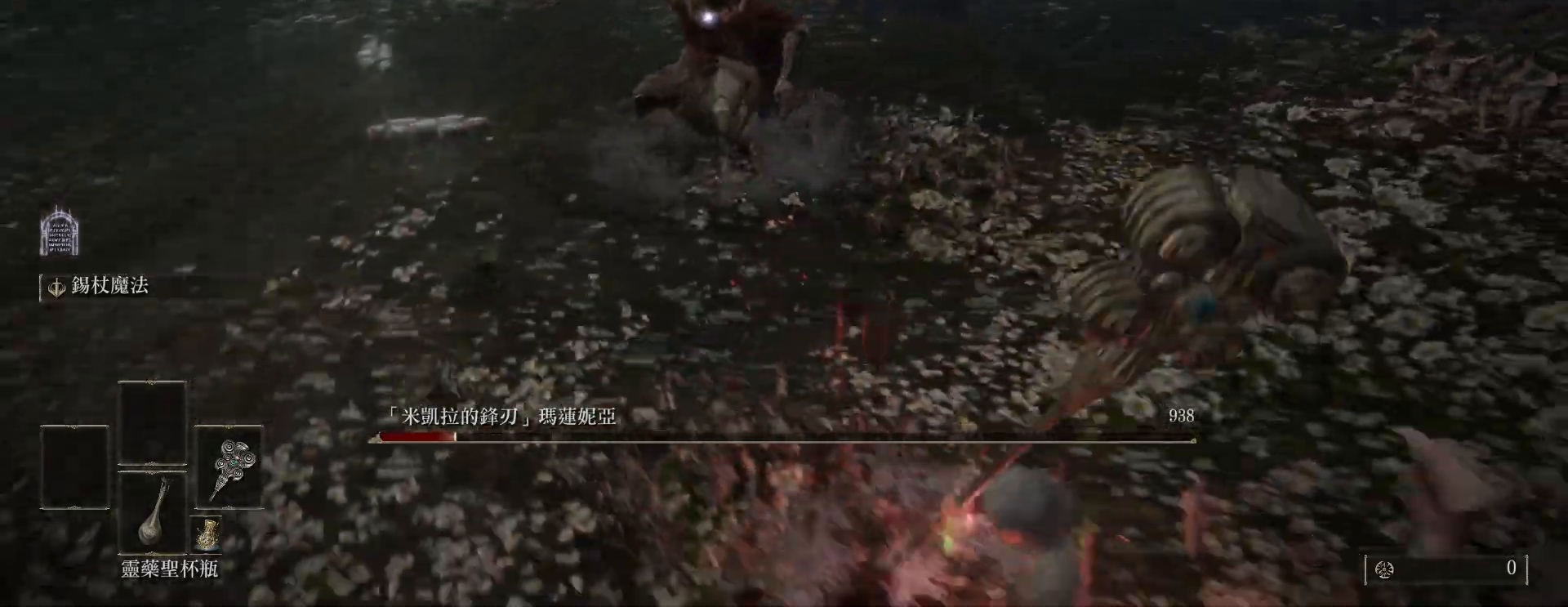
{"keys": ["s"], "mouse": [], "events": []}
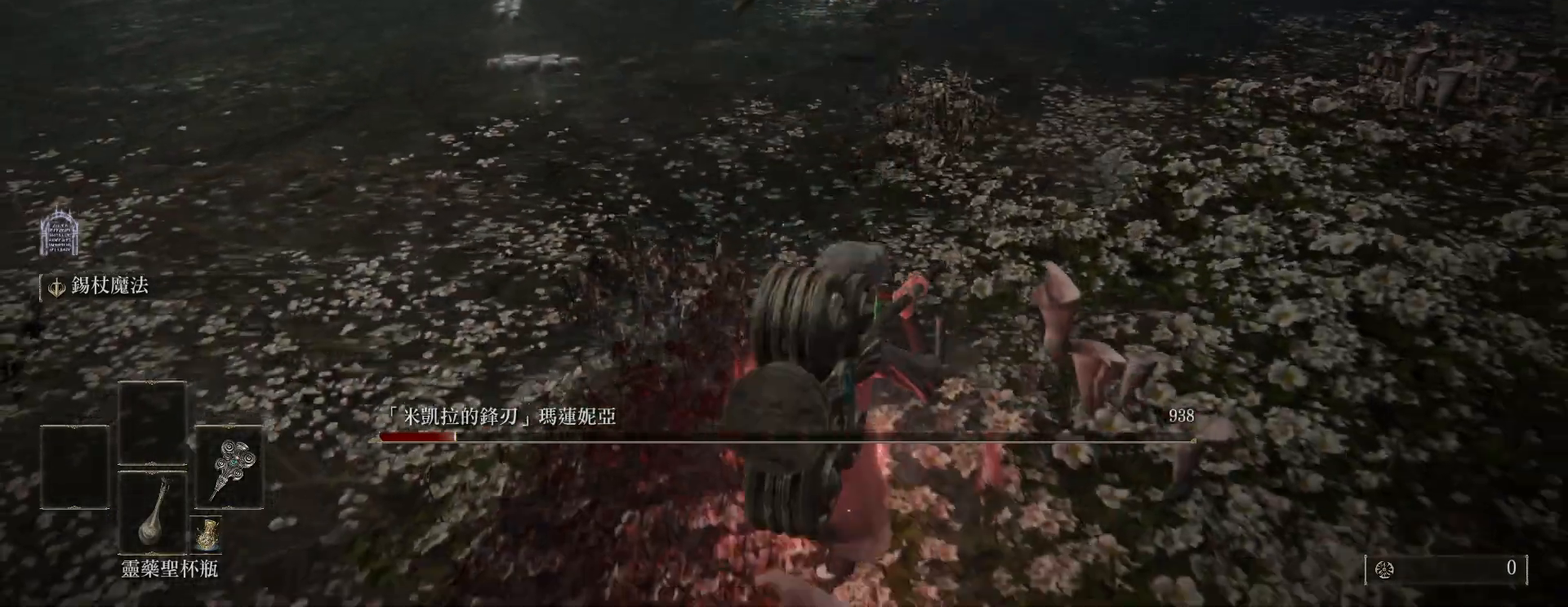
{"keys": ["s"], "mouse": [], "events": []}
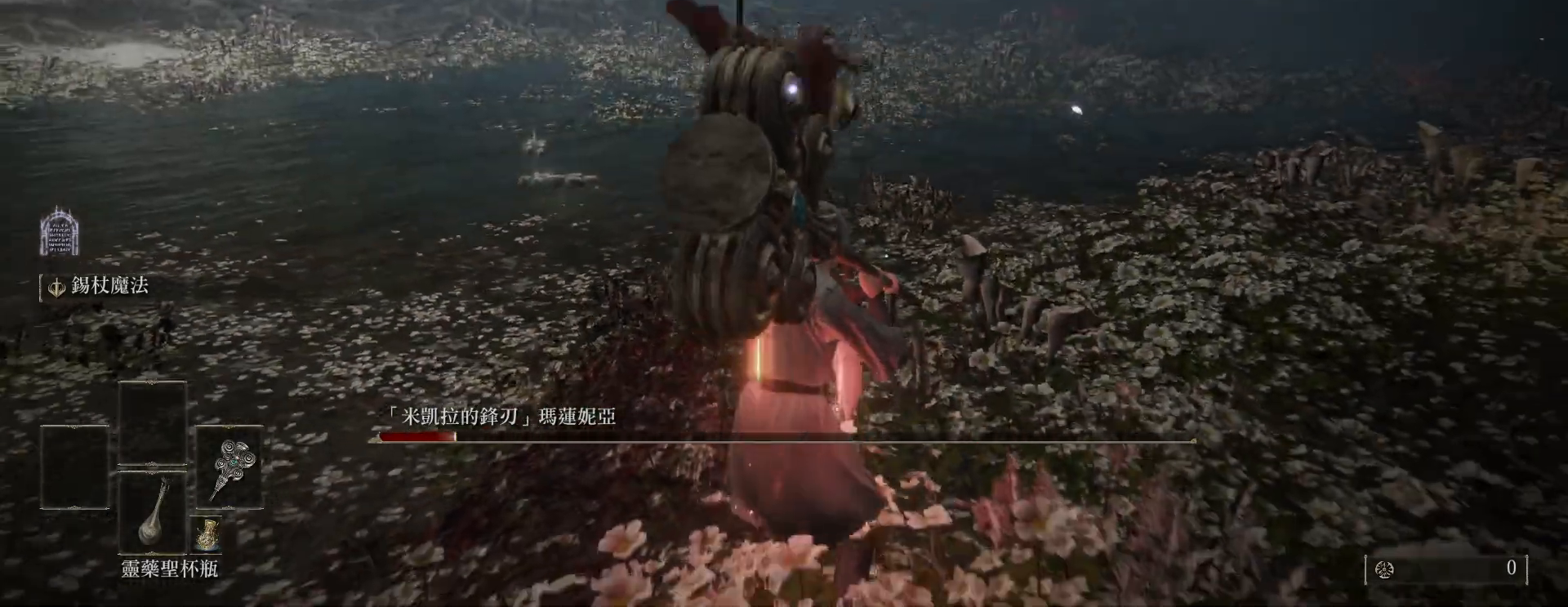
{"keys": ["w"], "mouse": [], "events": [[33, "s", "up"], [133, "w", "down"]]}
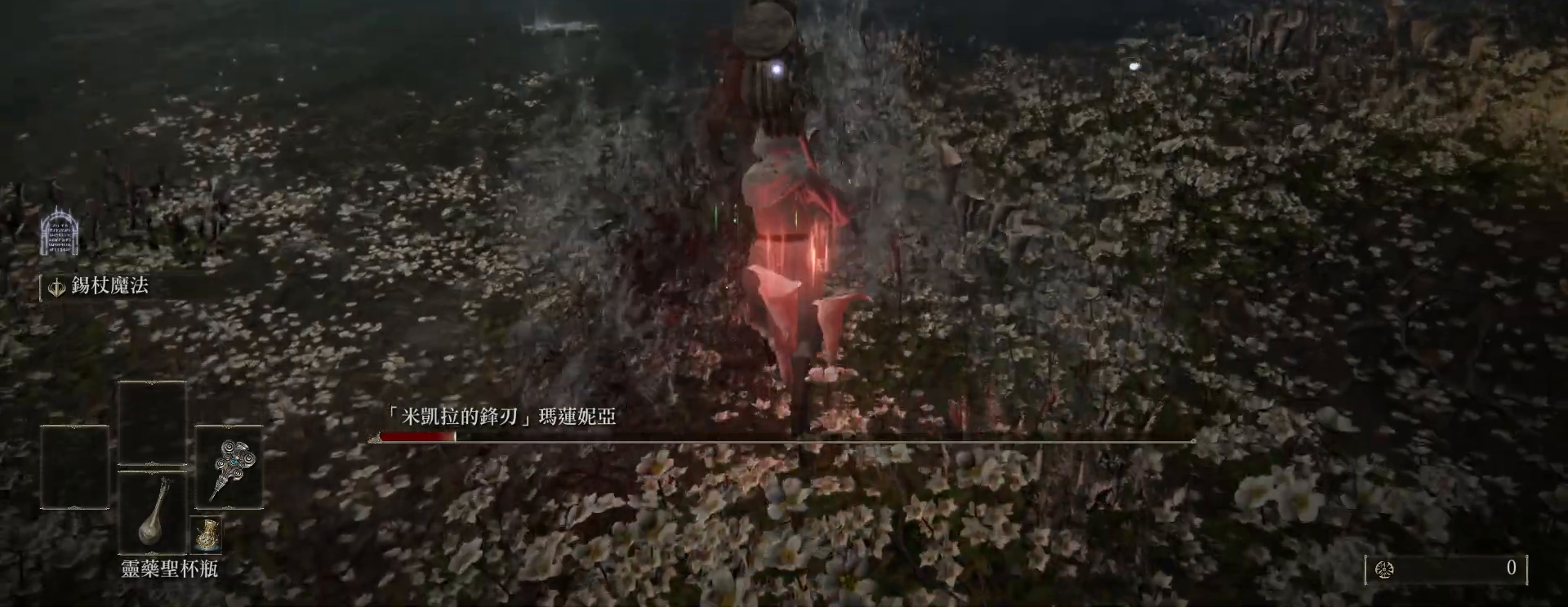
{"keys": ["w"], "mouse": ["right"], "events": [[33, "mouse_right", "down"]]}
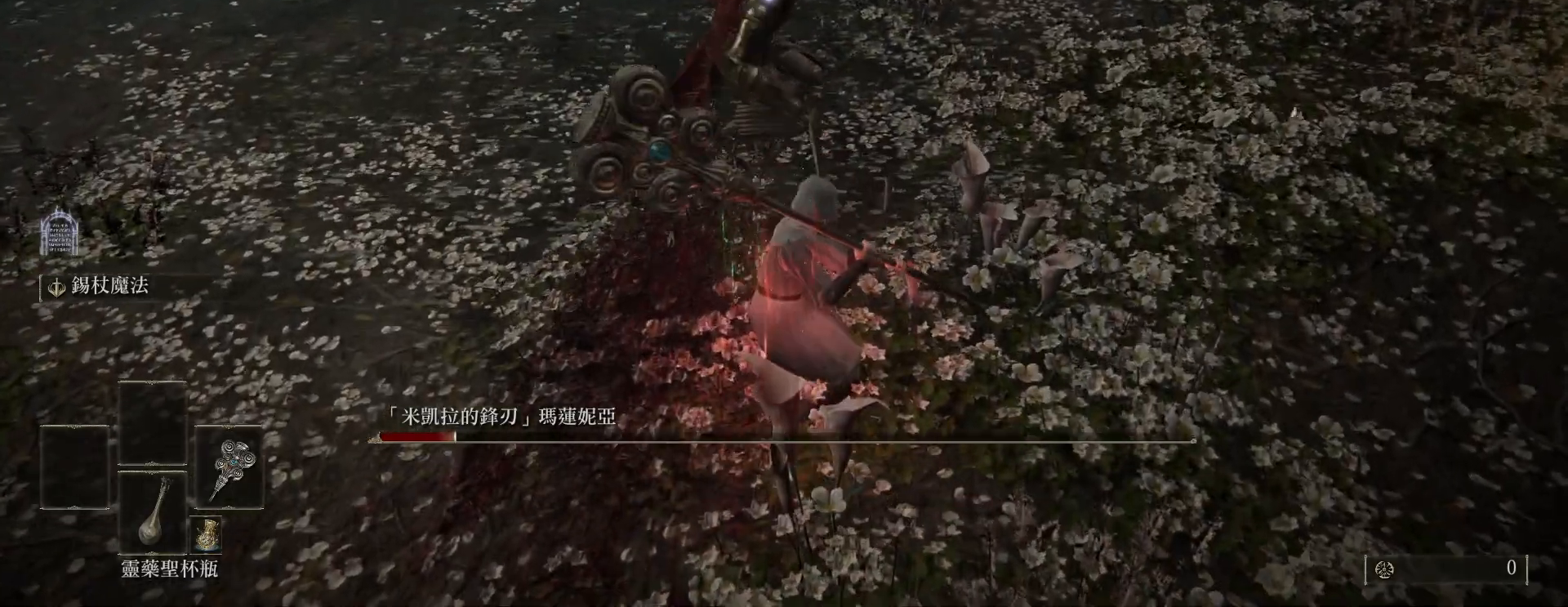
{"keys": ["w"], "mouse": ["right"], "events": []}
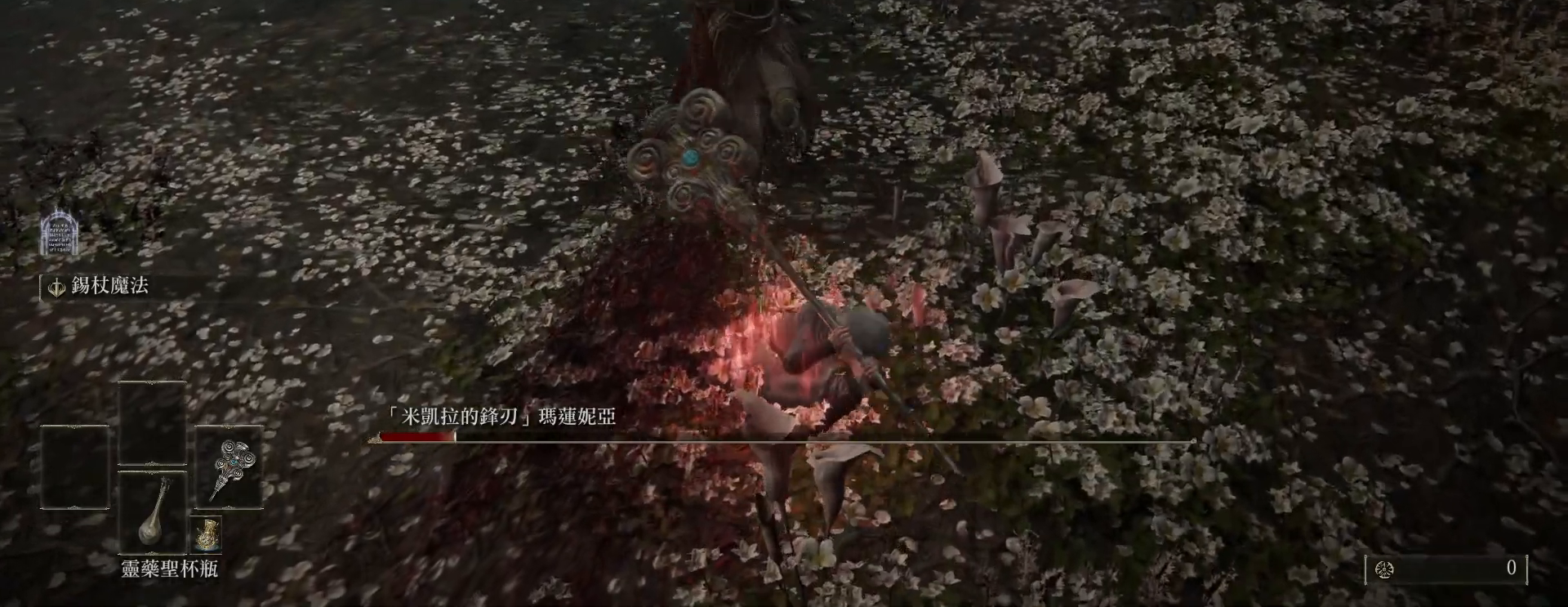
{"keys": ["w"], "mouse": ["right"], "events": []}